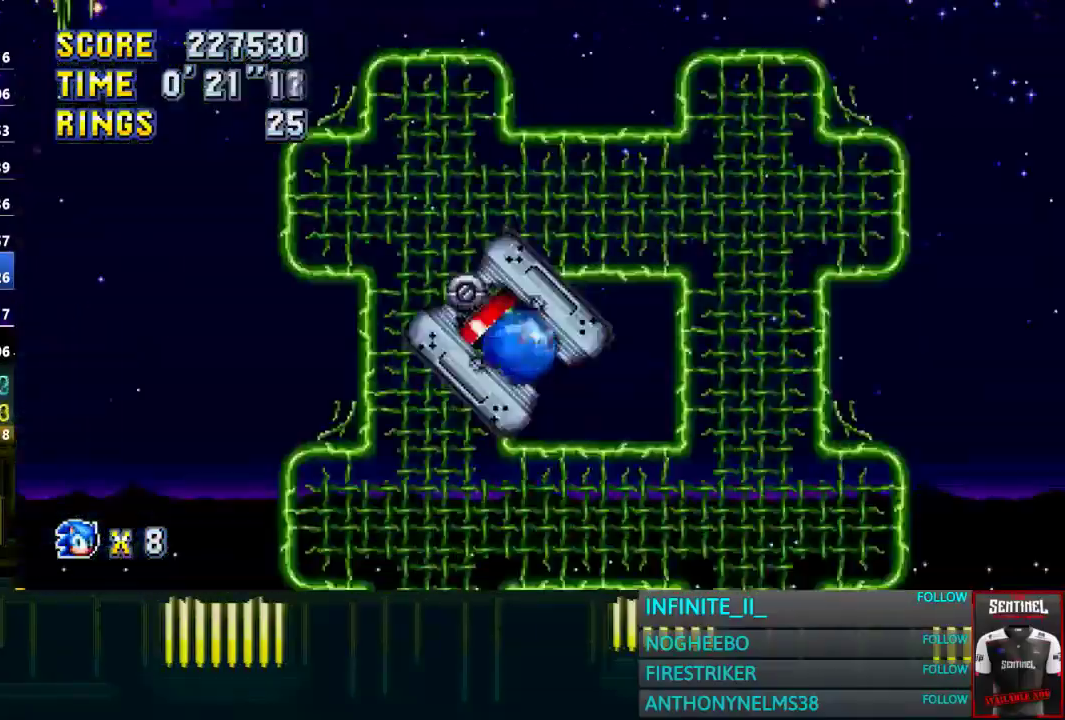
Gameplay with a controller (PlayStation layout); each line is a JSON object with the inputs held at the frame after it. "events" lists button and stick changes between this image and that frame as [ms after this image, input, new state], when the widget could be followed in between. Not read: CROSS L2 R2.
{"buttons": [], "left_stick": "left", "right_stick": "center"}
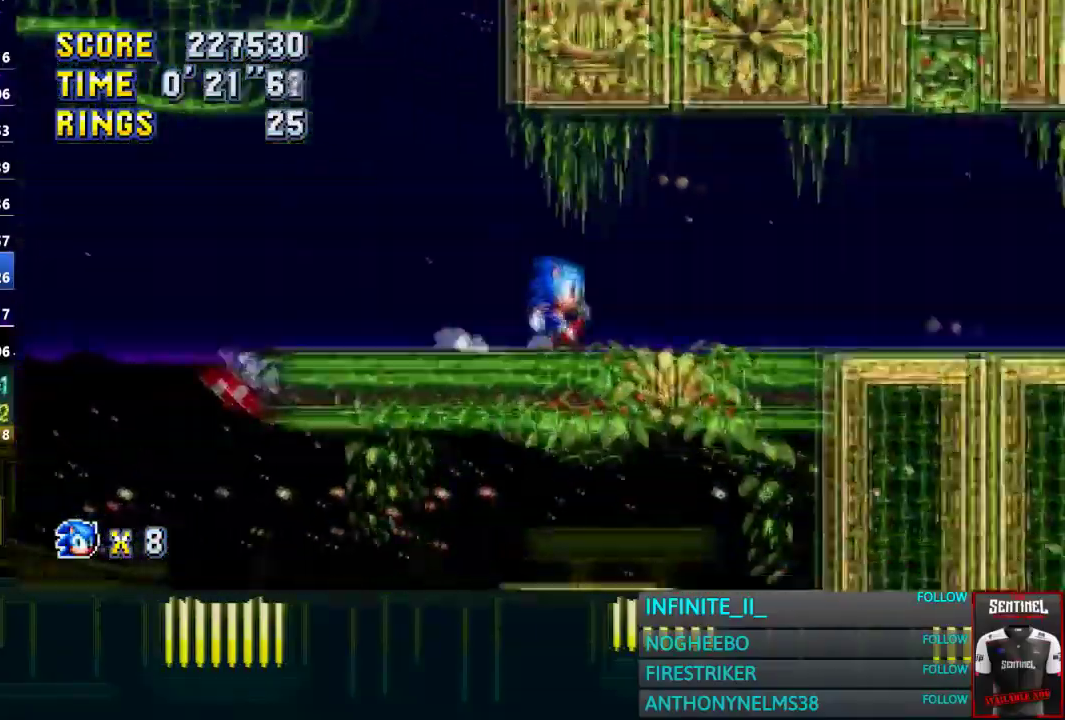
{"buttons": [], "left_stick": "center", "right_stick": "center"}
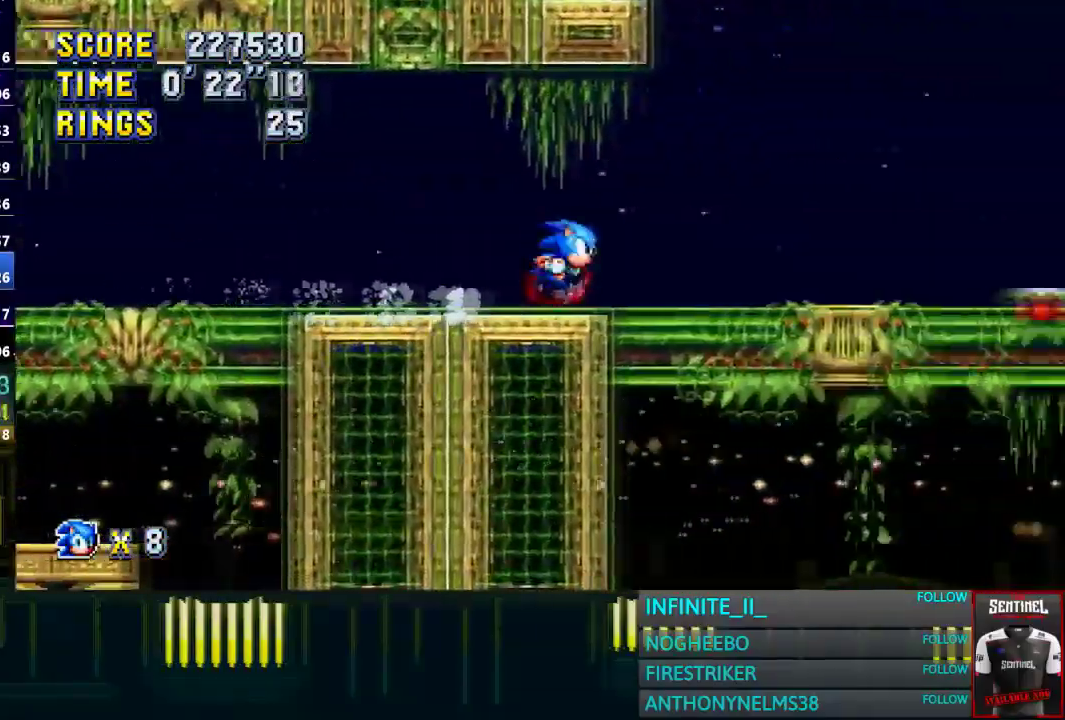
{"buttons": ["SELECT"], "left_stick": "left", "right_stick": "center"}
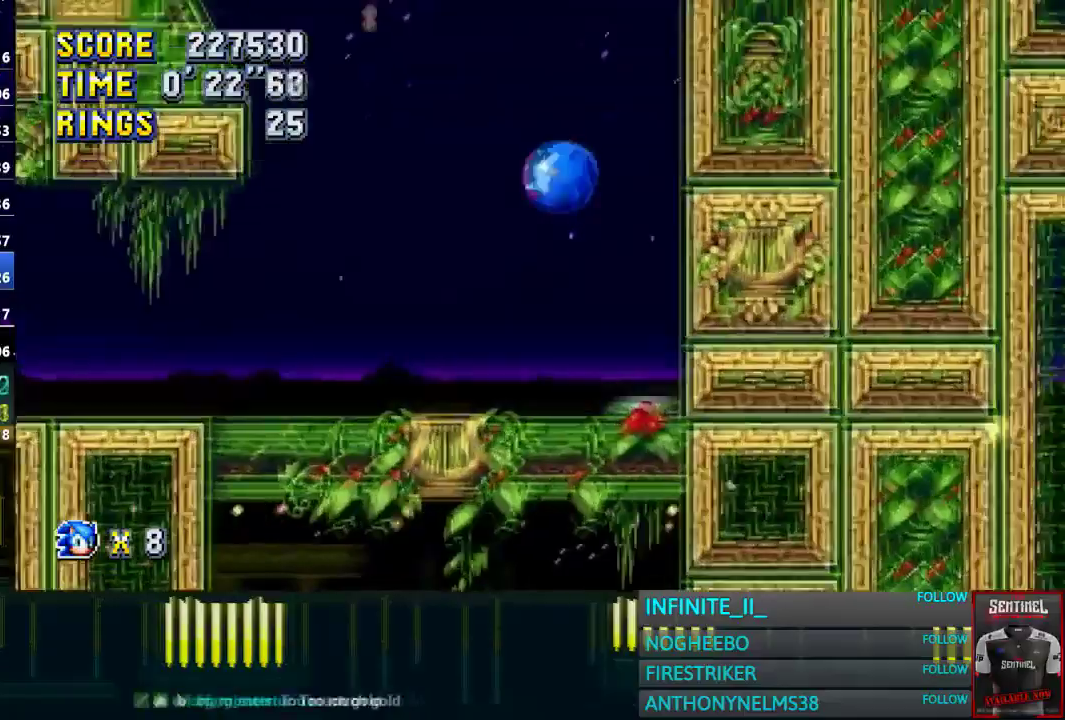
{"buttons": ["SELECT"], "left_stick": "left", "right_stick": "center", "events": []}